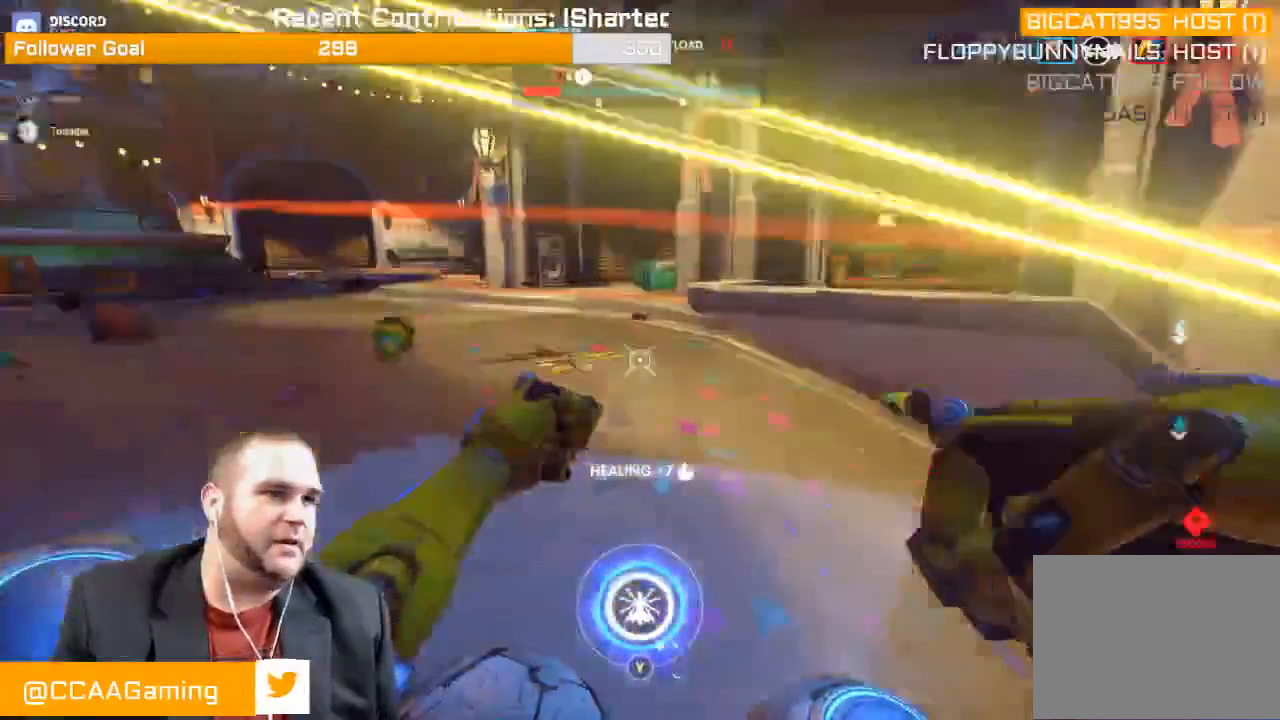
Gameplay with a controller (PlayStation layout); each line is a JSON object with the inputs held at the frame after it. "events" lists button and stick changes between this image and that frame as [ms after this image, input, new state], when the widget could be followed in between. Not read: L3.
{"buttons": ["R2"], "left_stick": "down-right", "right_stick": "right", "events": [[17, "R3", "down"], [83, "R3", "up"], [133, "left_stick", "right"], [133, "right_stick", "center"], [350, "left_stick", "down-right"], [417, "right_stick", "right"]]}
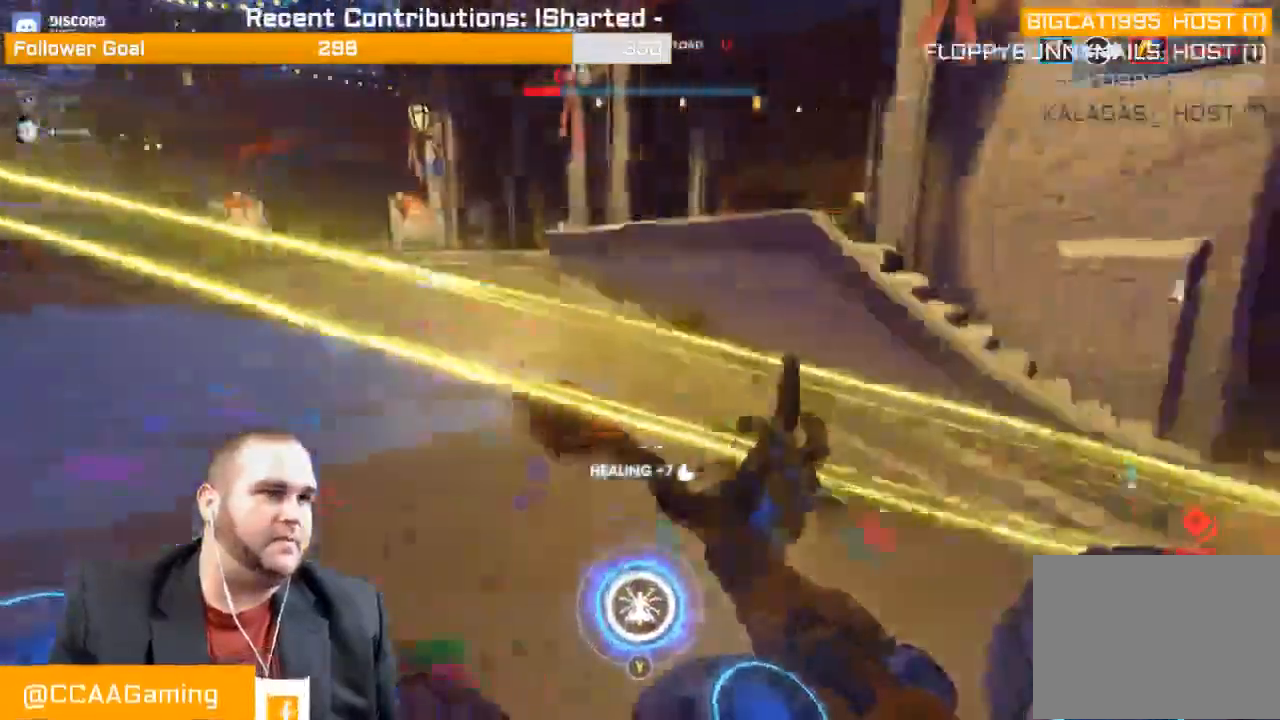
{"buttons": ["L1", "R2"], "left_stick": "up-right", "right_stick": "up-left", "events": [[150, "left_stick", "right"], [150, "right_stick", "up-right"], [200, "L1", "down"], [317, "left_stick", "up-right"], [417, "L1", "up"], [500, "L1", "down"], [500, "right_stick", "up-left"]]}
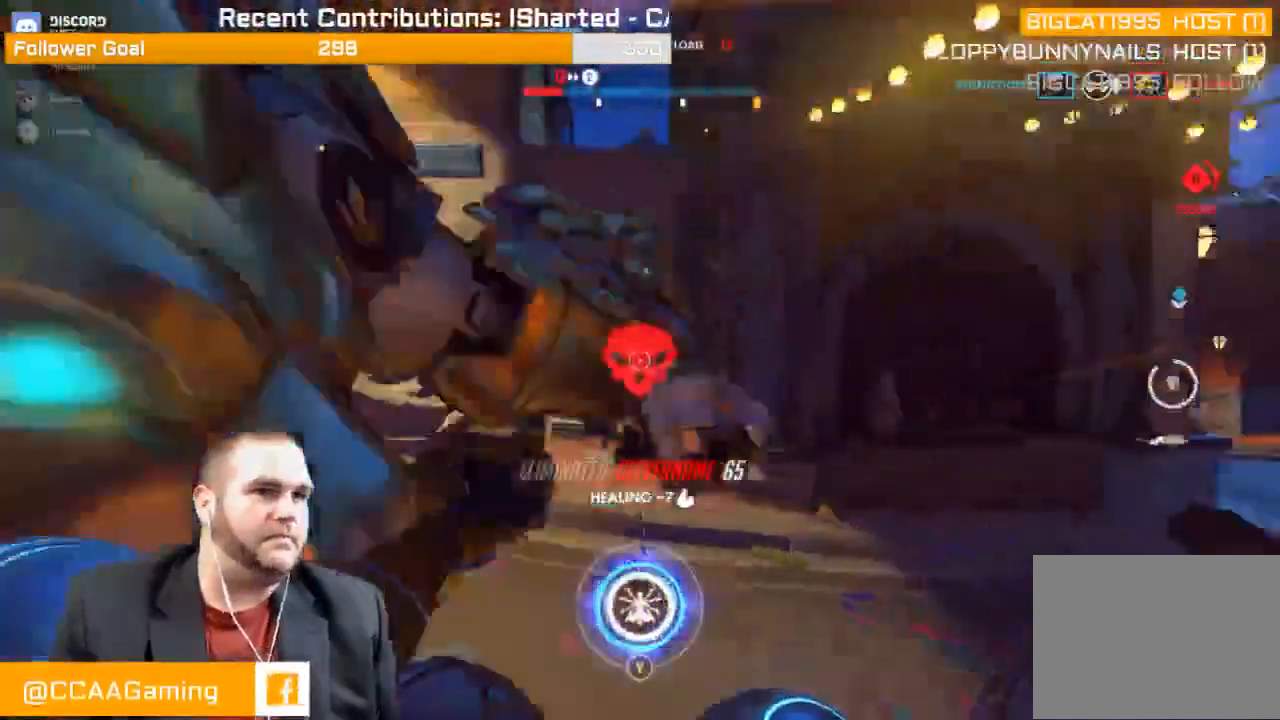
{"buttons": ["L1", "R2"], "left_stick": "down-right", "right_stick": "center", "events": [[100, "L1", "up"], [117, "right_stick", "left"], [167, "L1", "down"], [167, "SELECT", "down"], [250, "SELECT", "up"], [267, "L1", "up"], [400, "left_stick", "down-right"], [450, "right_stick", "center"], [483, "L1", "down"]]}
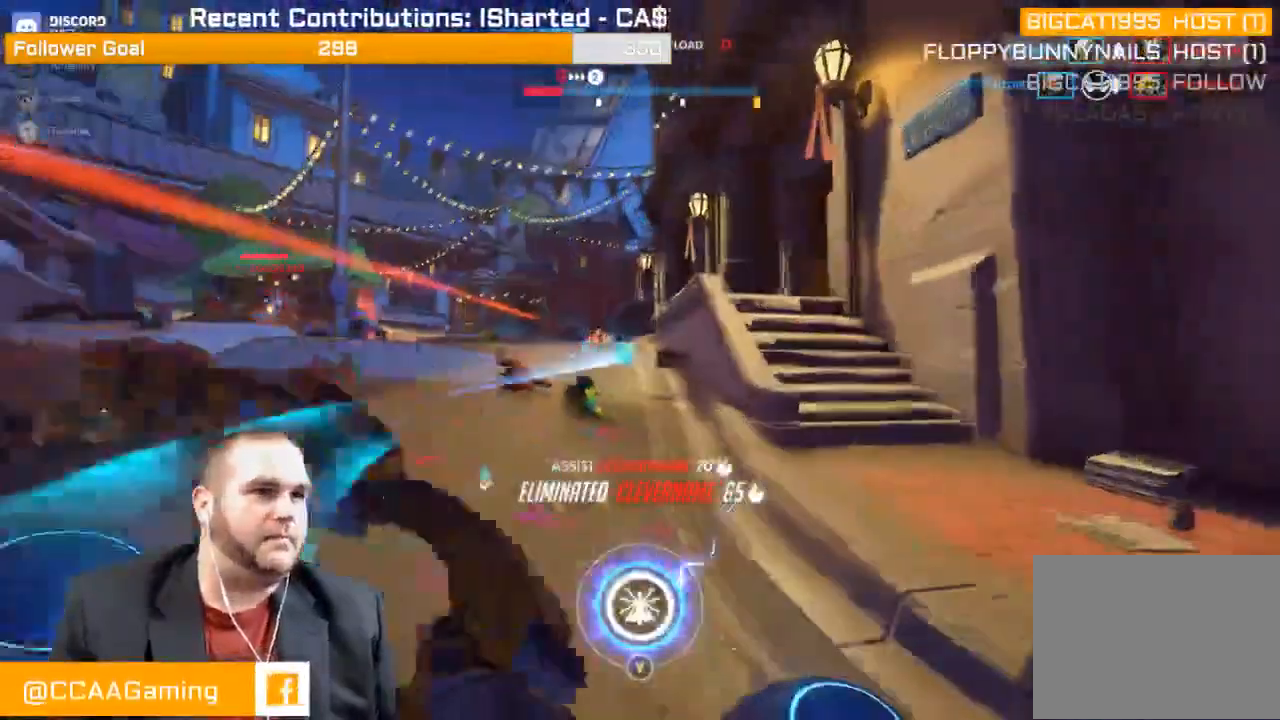
{"buttons": ["L1", "R2"], "left_stick": "down", "right_stick": "center", "events": [[50, "right_stick", "left"], [100, "L1", "up"], [183, "L1", "down"], [300, "L1", "up"], [333, "L1", "down"], [383, "left_stick", "down"], [400, "L1", "up"], [400, "right_stick", "center"], [483, "L1", "down"]]}
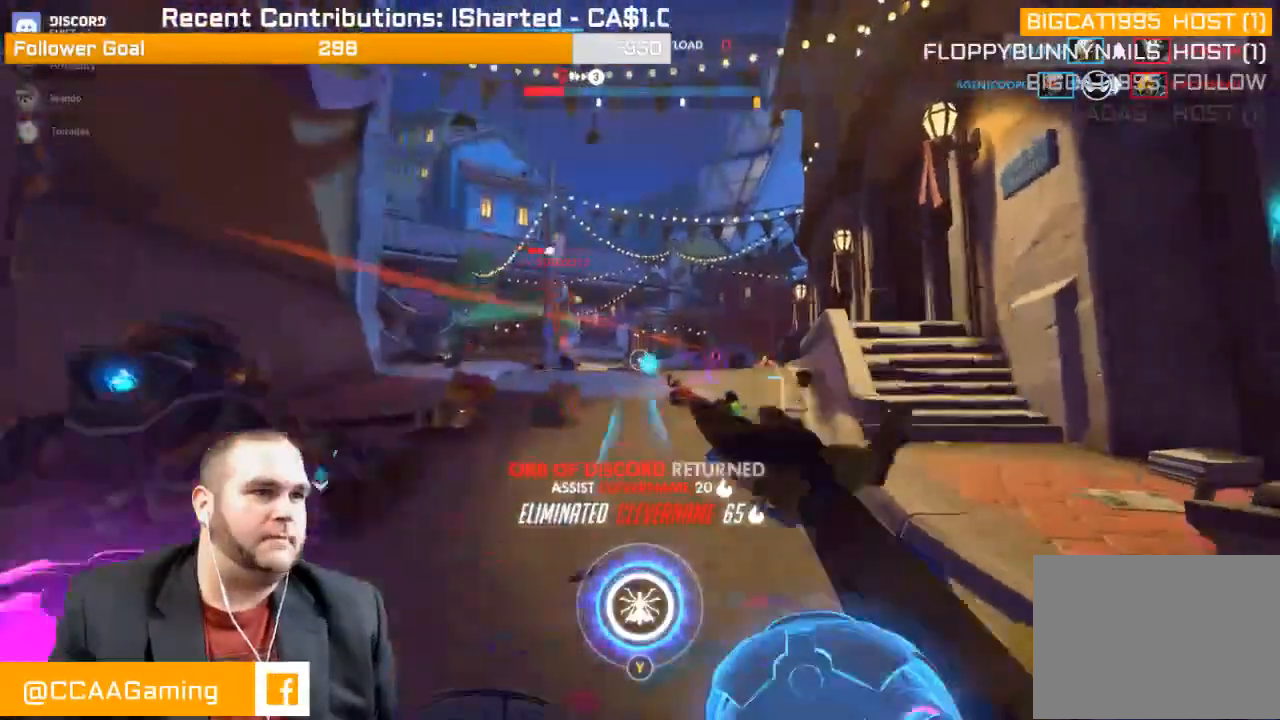
{"buttons": ["R2"], "left_stick": "down-right", "right_stick": "center", "events": [[67, "right_stick", "left"], [100, "L1", "up"], [117, "right_stick", "up-left"], [183, "L1", "down"], [250, "L1", "up"], [250, "right_stick", "center"], [317, "L1", "down"], [400, "left_stick", "down-right"], [433, "L1", "up"]]}
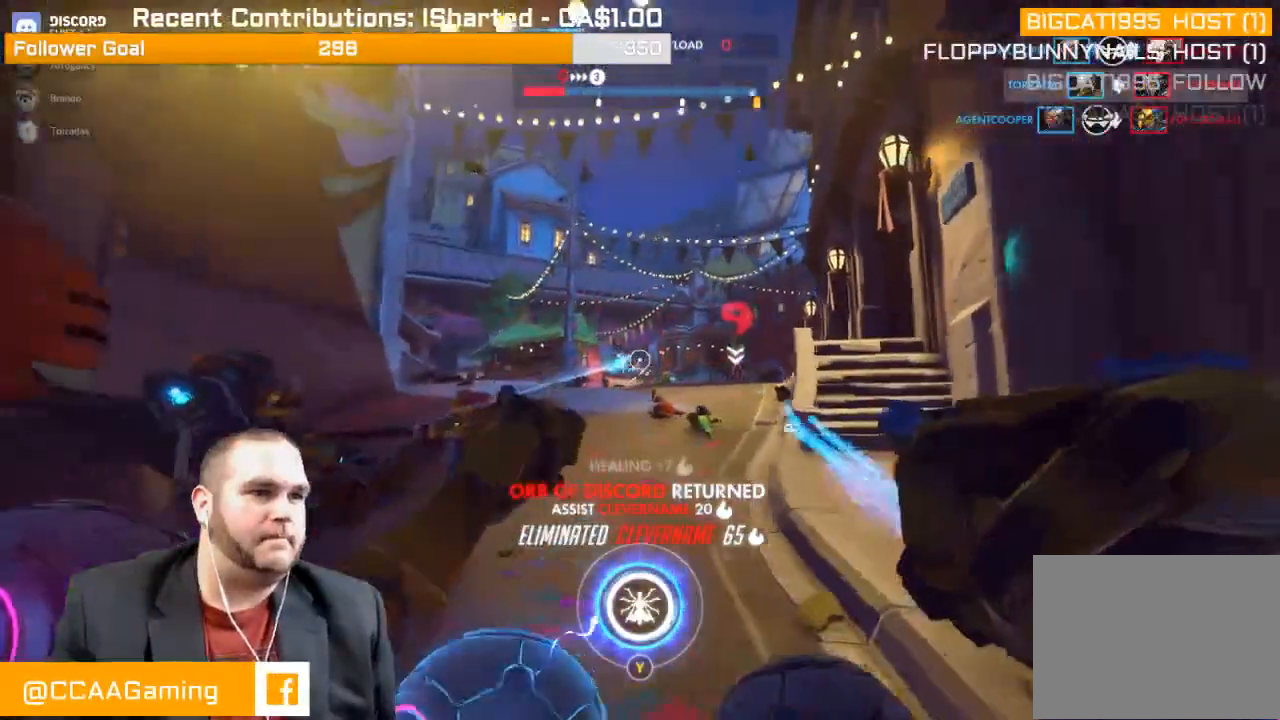
{"buttons": ["L1", "R2"], "left_stick": "down", "right_stick": "center", "events": [[217, "right_stick", "right"], [333, "L1", "down"], [350, "left_stick", "down"], [400, "right_stick", "center"], [433, "L1", "up"], [483, "L1", "down"]]}
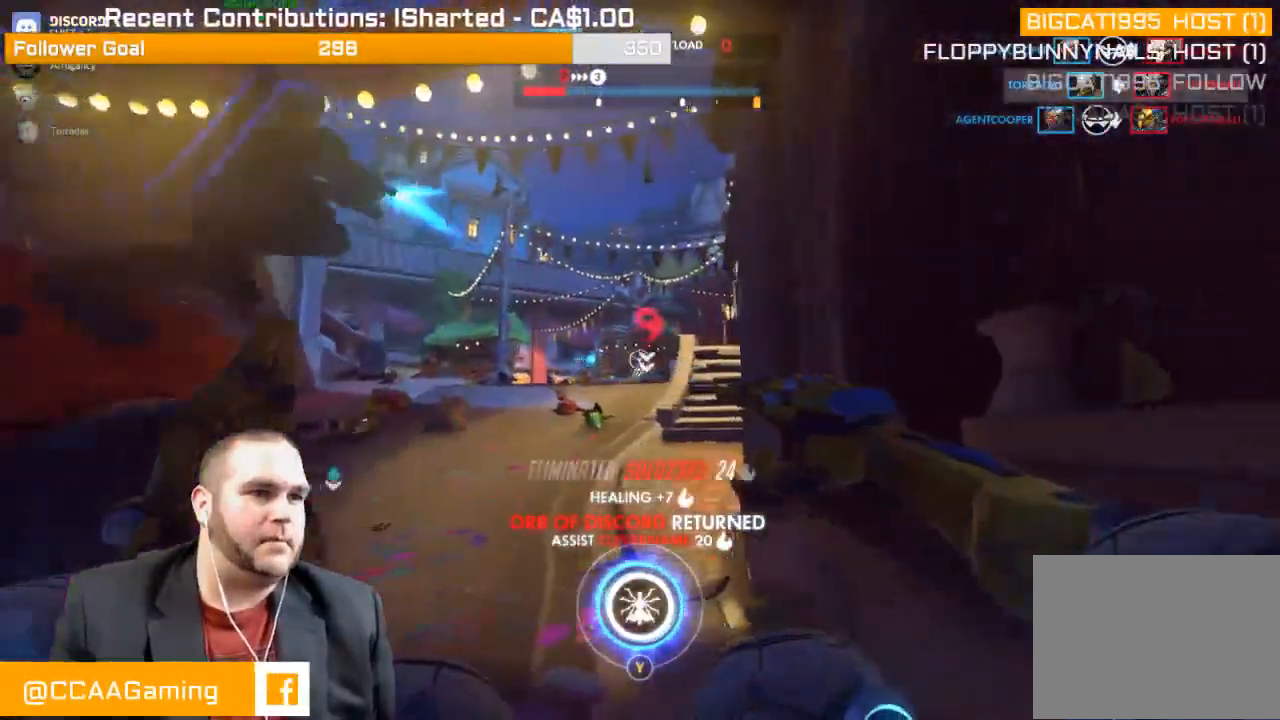
{"buttons": ["R2"], "left_stick": "down", "right_stick": "center", "events": [[50, "L1", "up"], [117, "L1", "down"], [250, "L1", "up"], [383, "L1", "down"], [467, "L1", "up"]]}
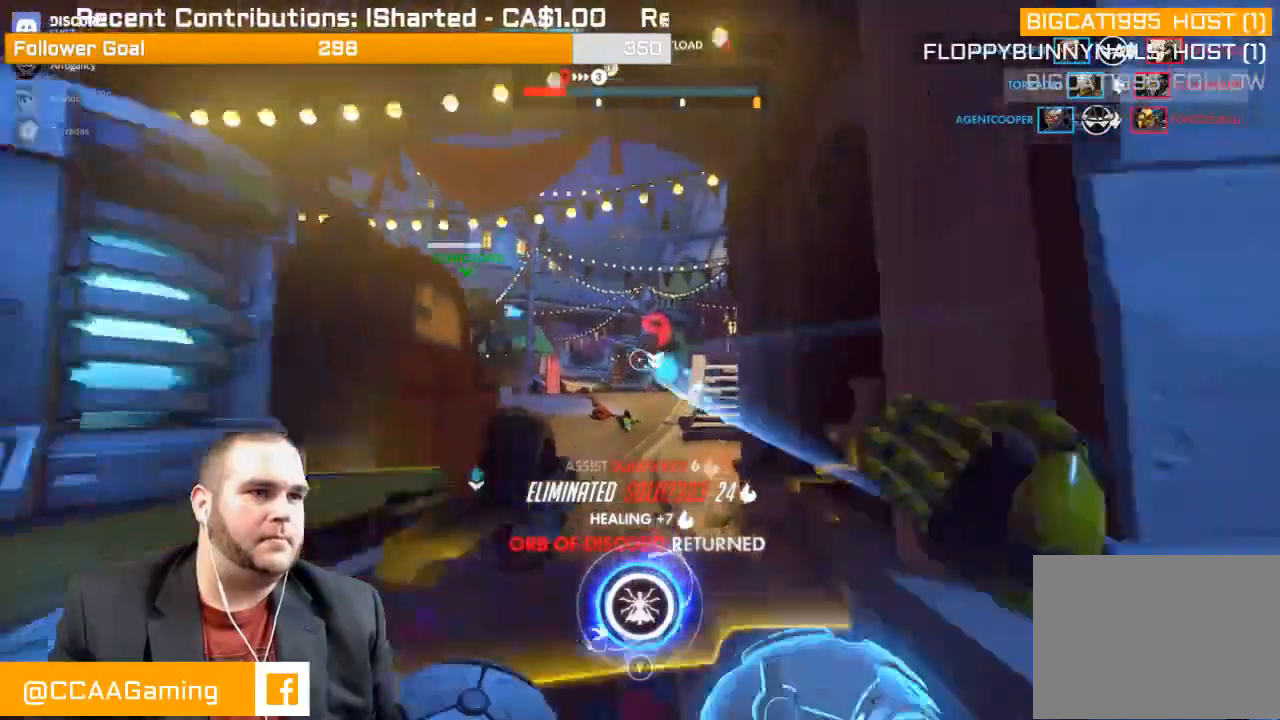
{"buttons": ["R1"], "left_stick": "left", "right_stick": "right", "events": [[33, "L1", "down"], [133, "right_stick", "right"], [150, "L1", "up"], [233, "L1", "down"], [233, "left_stick", "left"], [317, "L1", "up"], [350, "L1", "down"], [383, "R2", "up"], [400, "right_stick", "center"], [450, "right_stick", "right"], [500, "L1", "up"], [500, "R1", "down"]]}
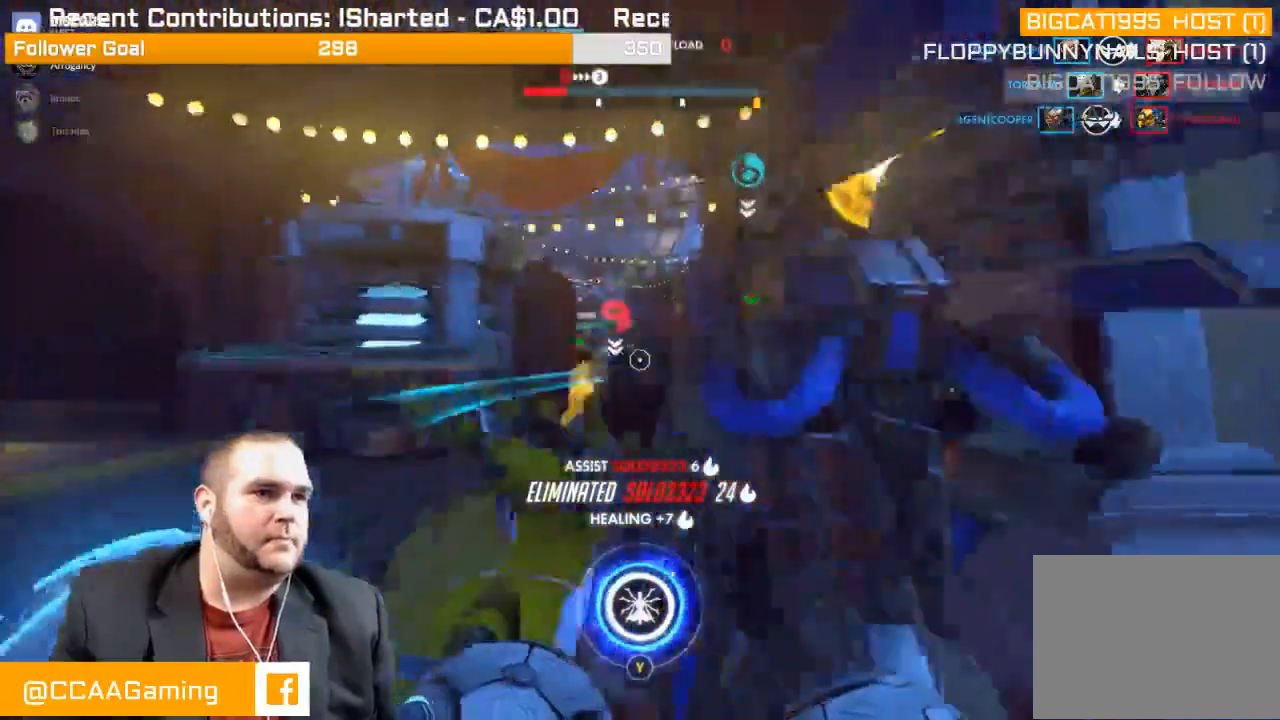
{"buttons": [], "left_stick": "up-left", "right_stick": "center", "events": [[83, "R1", "up"], [150, "R1", "down"], [233, "R1", "up"], [283, "left_stick", "up-left"], [467, "right_stick", "center"]]}
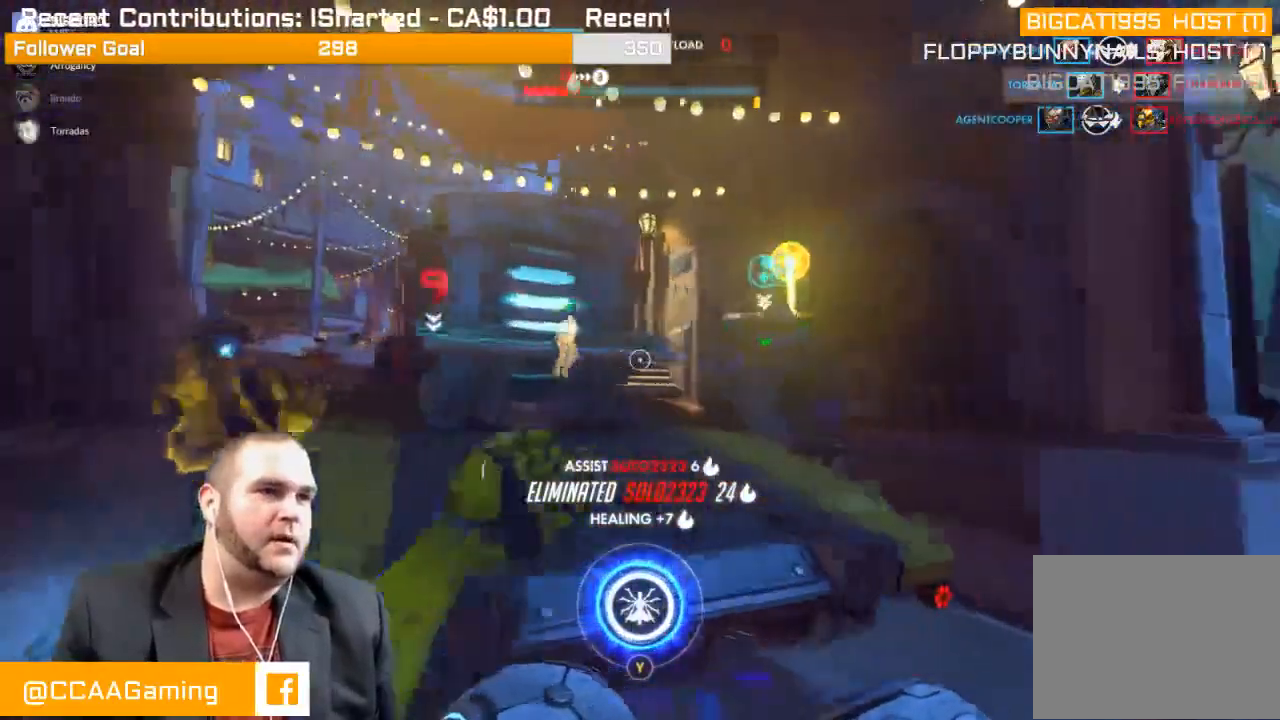
{"buttons": ["L1", "R2"], "left_stick": "up-left", "right_stick": "center", "events": [[33, "L1", "down"], [67, "R2", "down"], [150, "L1", "up"], [150, "right_stick", "left"], [217, "L1", "down"], [367, "L1", "up"], [417, "L1", "down"], [450, "right_stick", "center"]]}
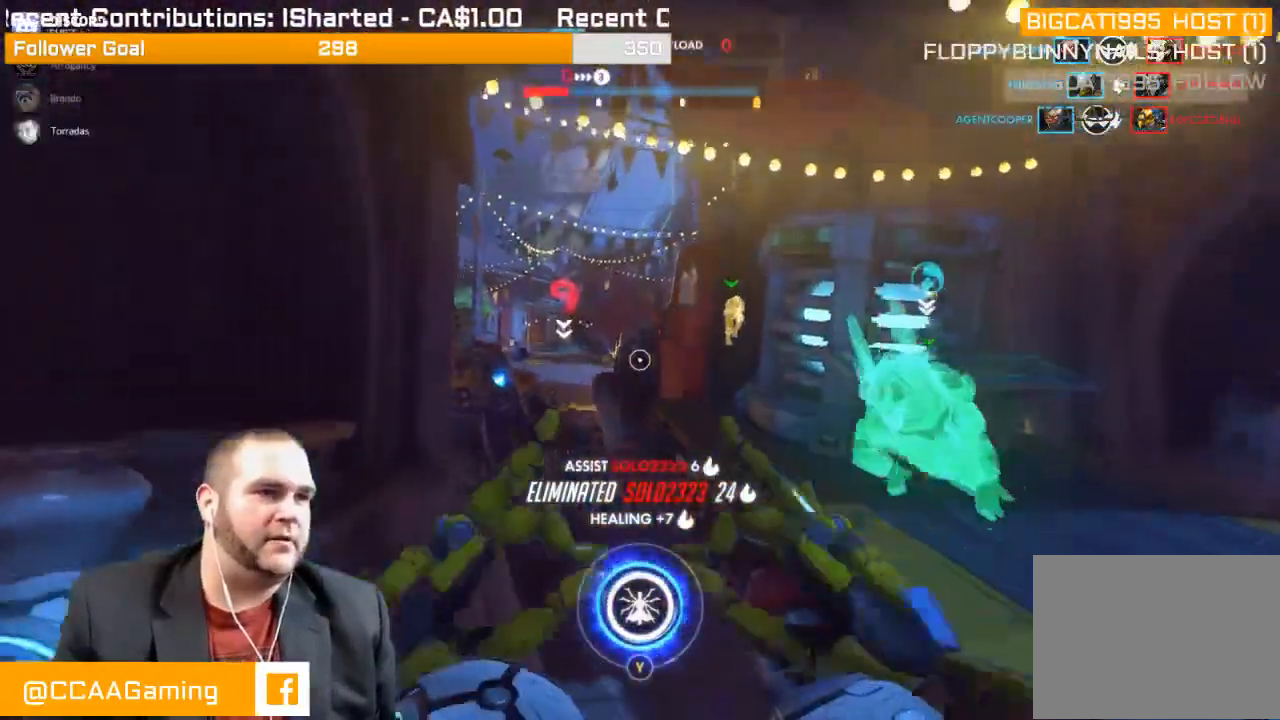
{"buttons": ["R2"], "left_stick": "right", "right_stick": "center", "events": [[17, "L1", "up"], [100, "L1", "down"], [100, "left_stick", "up-right"], [217, "L1", "up"], [217, "left_stick", "right"], [250, "right_stick", "left"], [283, "L1", "down"], [400, "L1", "up"], [400, "right_stick", "center"]]}
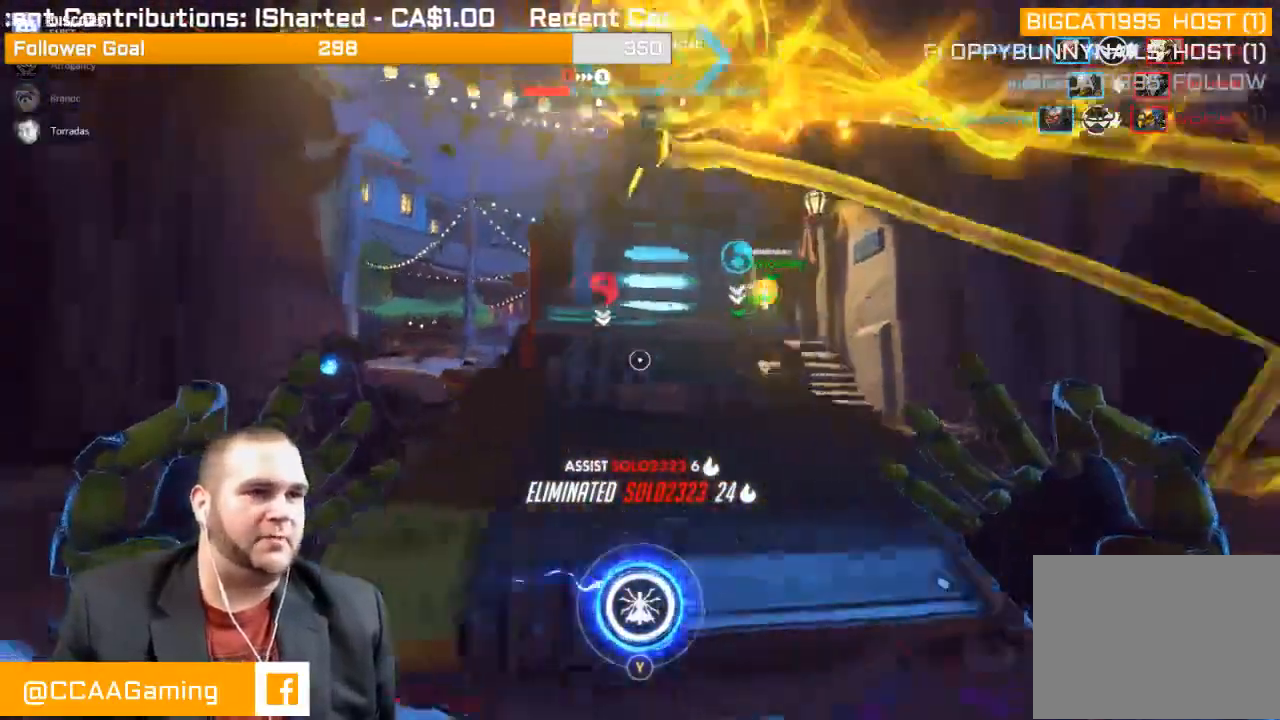
{"buttons": [], "left_stick": "right", "right_stick": "left", "events": [[67, "L1", "down"], [67, "R2", "up"], [167, "L1", "up"], [283, "R1", "down"], [433, "right_stick", "left"], [483, "R1", "up"]]}
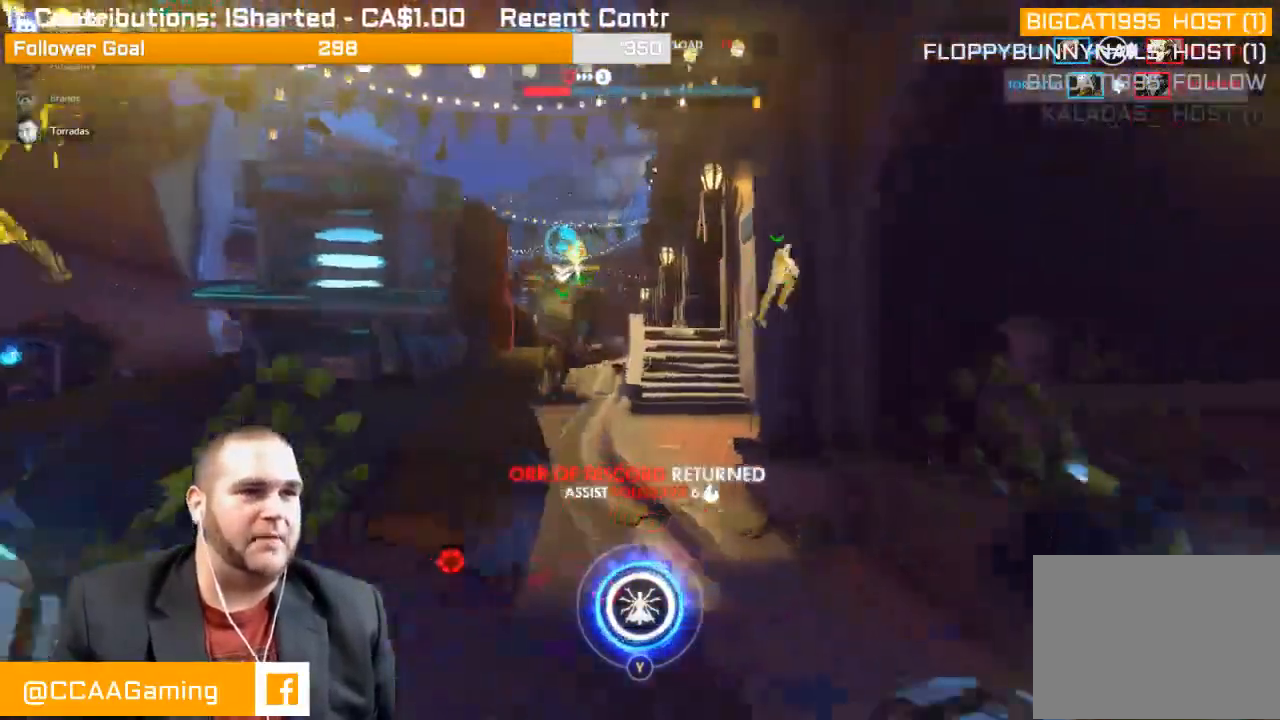
{"buttons": ["L1", "R2"], "left_stick": "left", "right_stick": "right", "events": [[50, "L1", "down"], [83, "left_stick", "down-left"], [200, "R2", "down"], [200, "right_stick", "center"], [250, "L1", "up"], [250, "left_stick", "left"], [283, "L1", "down"], [433, "L1", "up"], [433, "right_stick", "right"], [500, "L1", "down"]]}
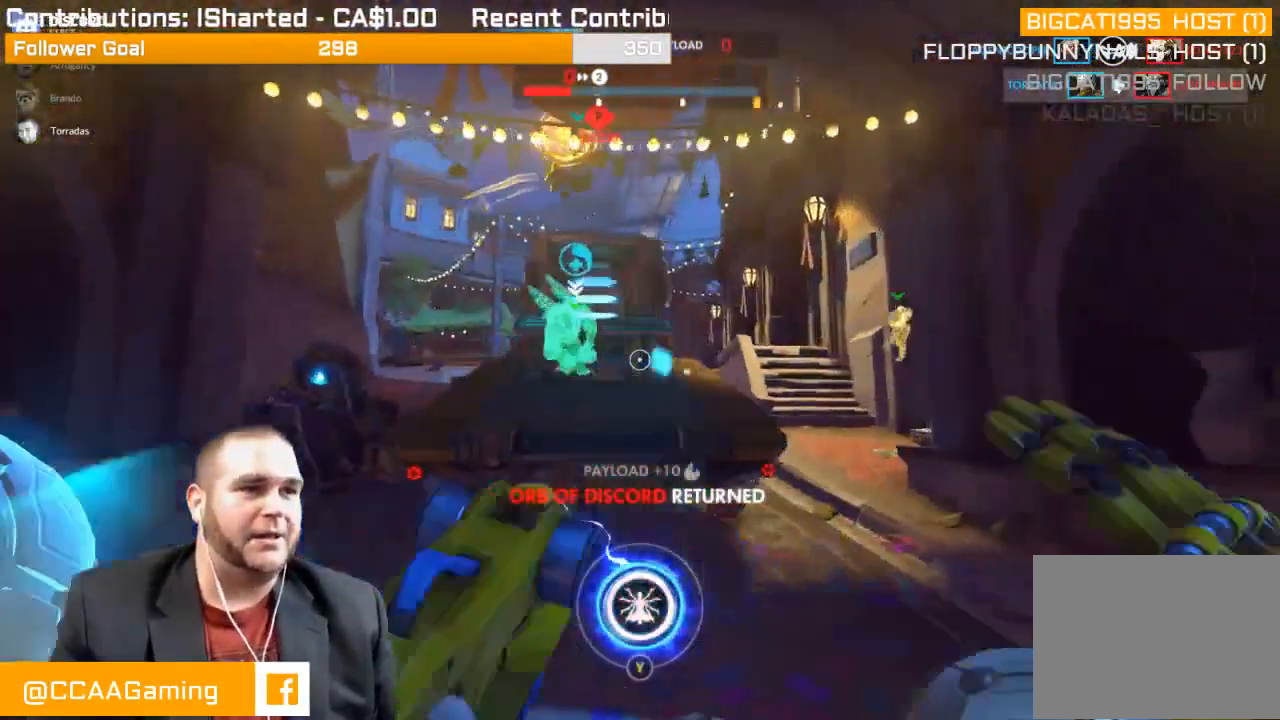
{"buttons": ["L1", "R2"], "left_stick": "up-right", "right_stick": "center", "events": [[33, "right_stick", "center"], [67, "left_stick", "up-left"], [150, "L1", "up"], [200, "left_stick", "up"], [250, "L1", "down"], [350, "left_stick", "up-right"], [383, "L1", "up"], [467, "L1", "down"]]}
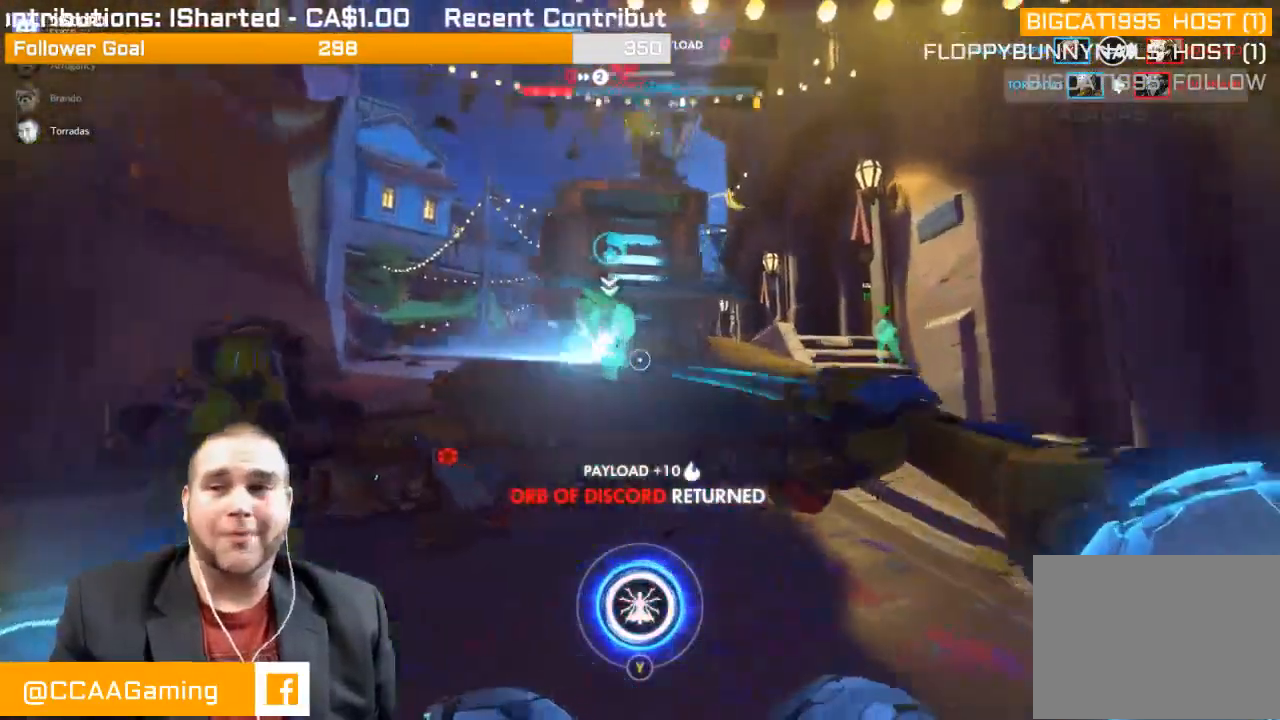
{"buttons": ["R2"], "left_stick": "up-right", "right_stick": "center", "events": [[83, "left_stick", "down-right"], [117, "L1", "up"], [183, "L1", "down"], [300, "L1", "up"], [300, "left_stick", "up-right"]]}
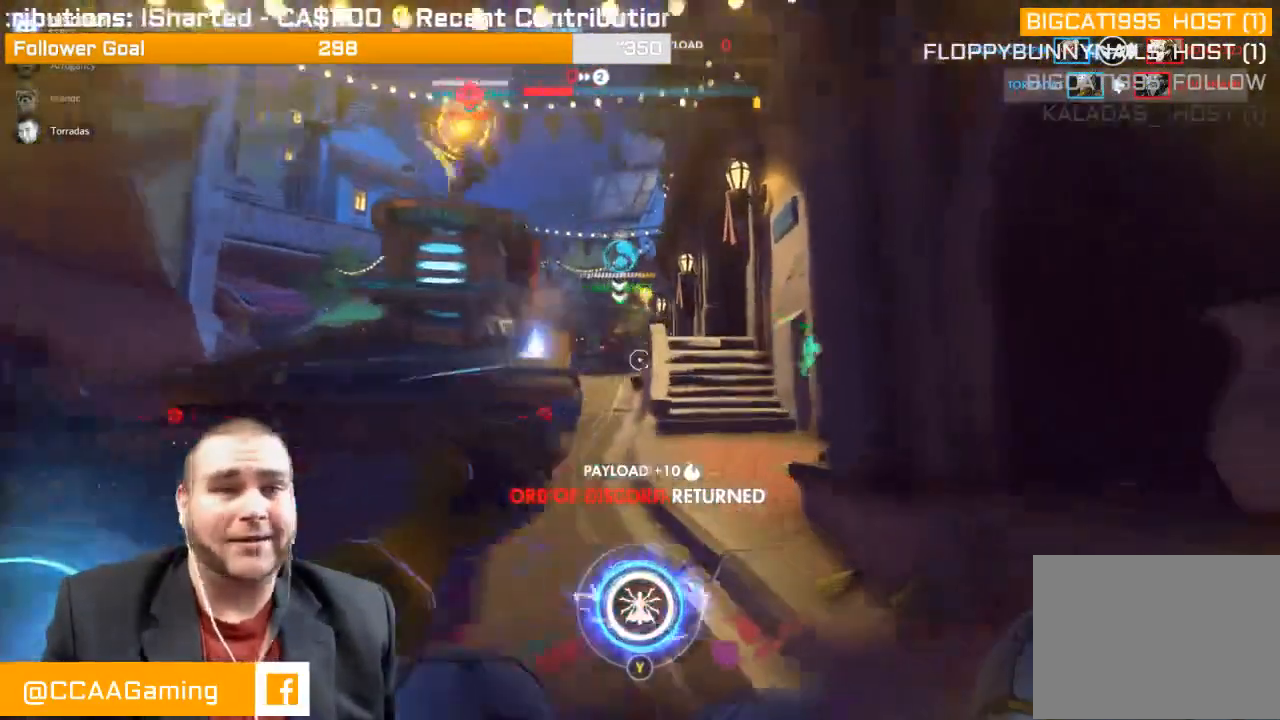
{"buttons": ["R2"], "left_stick": "up-left", "right_stick": "center", "events": [[317, "left_stick", "up-left"]]}
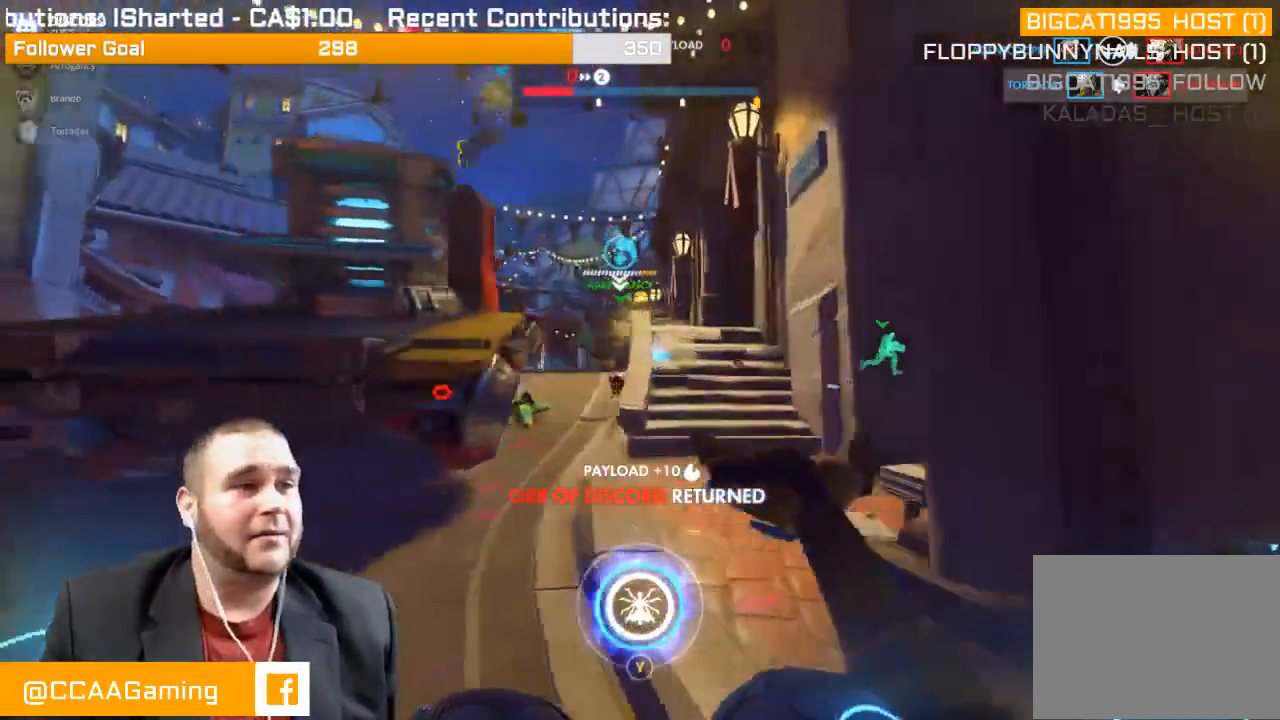
{"buttons": [], "left_stick": "up", "right_stick": "center", "events": [[67, "R2", "up"], [183, "left_stick", "up"], [217, "R1", "down"], [250, "R1", "up"], [300, "R1", "down"], [400, "R1", "up"]]}
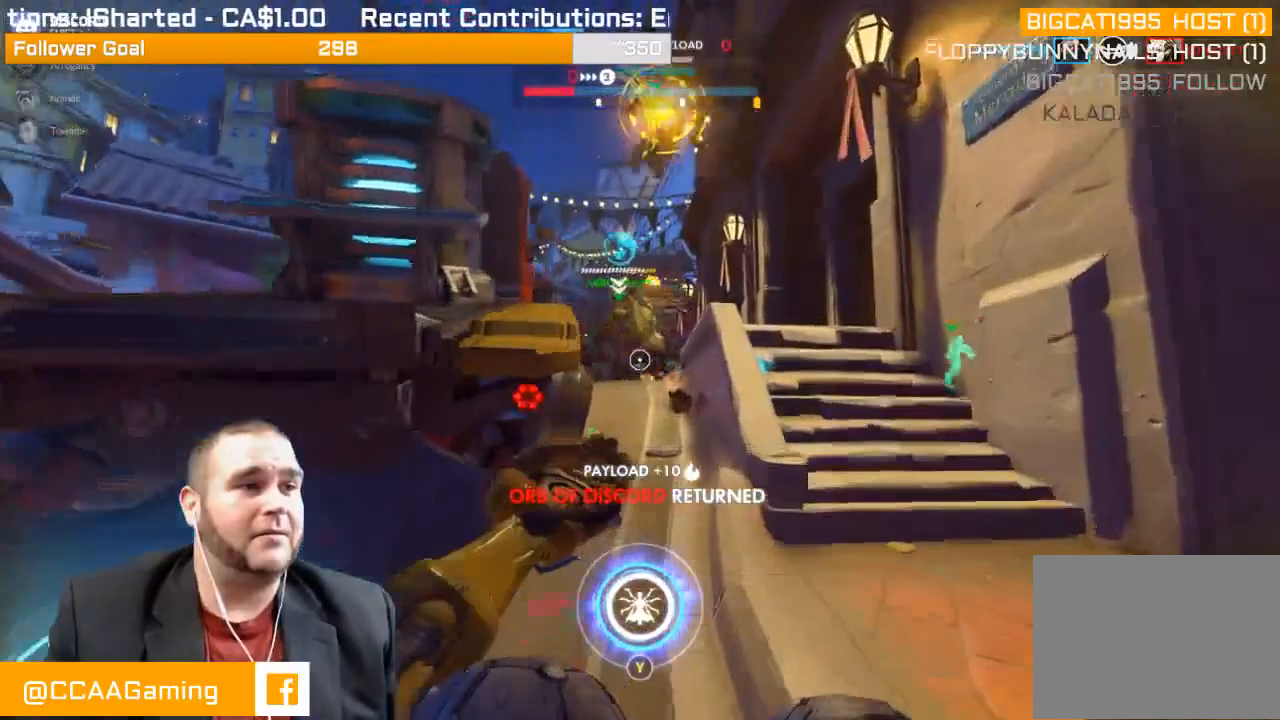
{"buttons": [], "left_stick": "left", "right_stick": "center", "events": [[250, "left_stick", "left"]]}
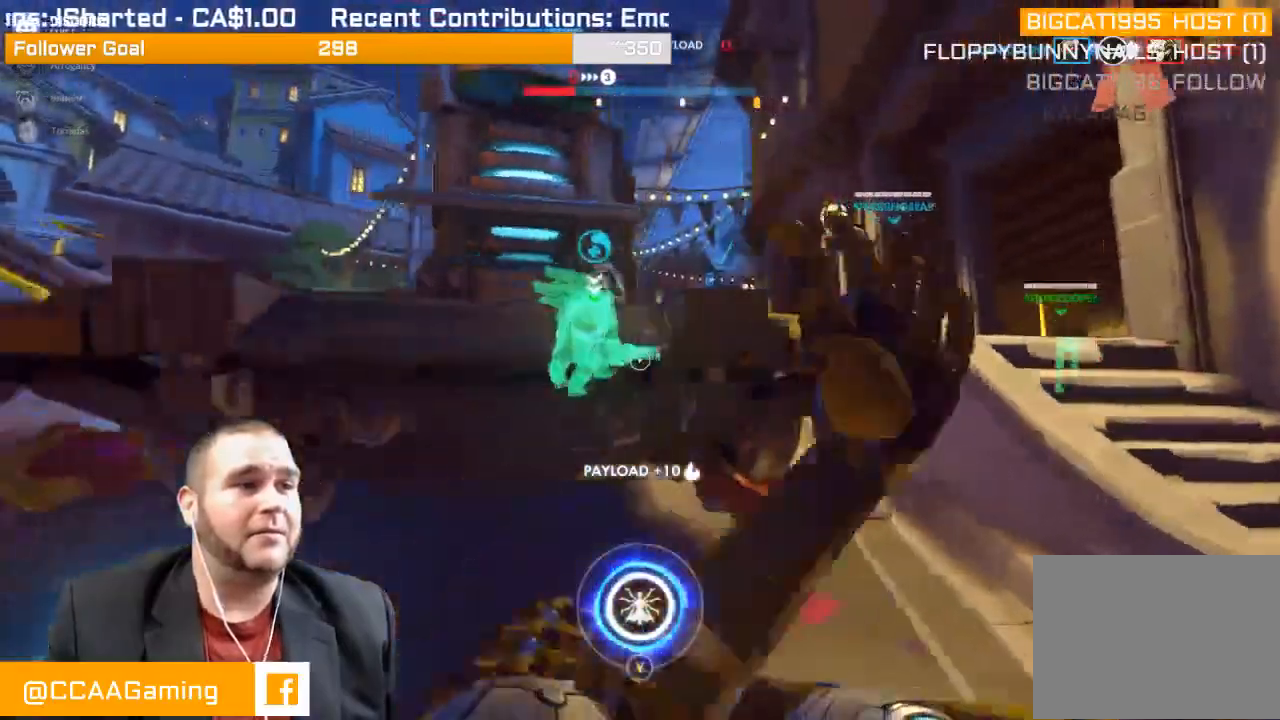
{"buttons": [], "left_stick": "up-left", "right_stick": "center", "events": [[133, "SQUARE", "down"], [250, "SQUARE", "up"], [500, "left_stick", "up-left"]]}
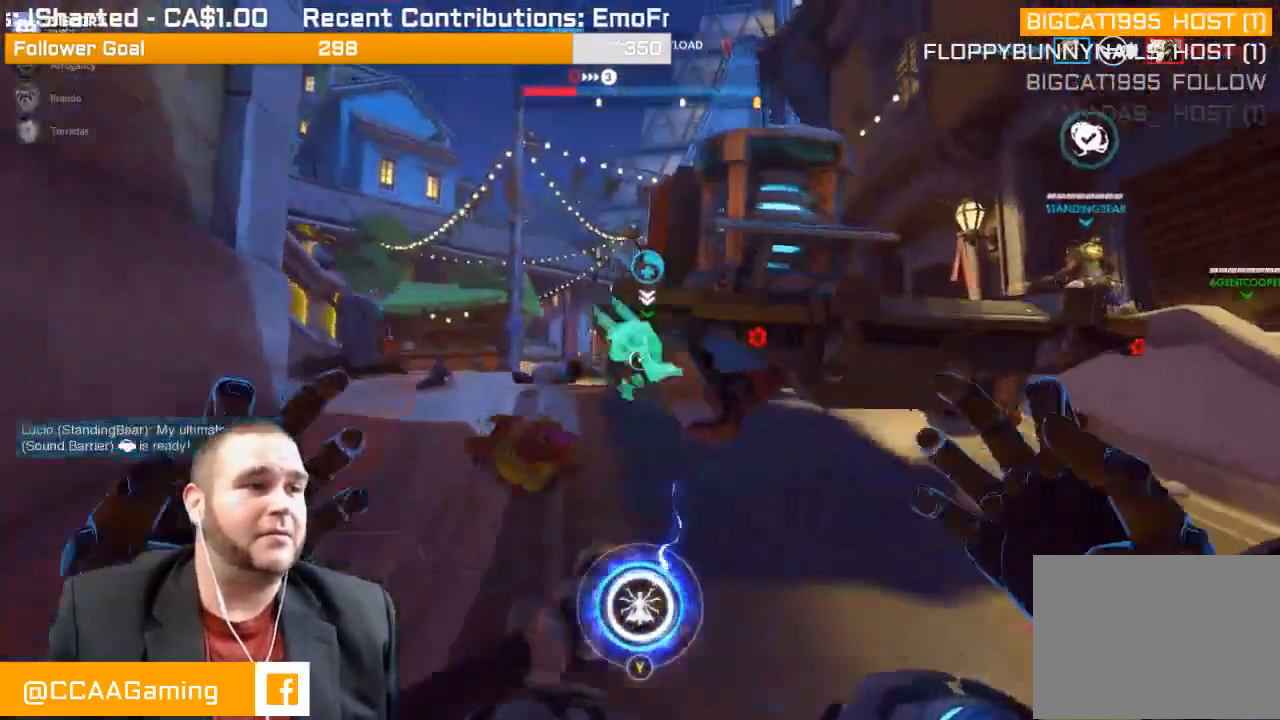
{"buttons": [], "left_stick": "up-left", "right_stick": "center", "events": [[167, "left_stick", "up"], [233, "right_stick", "down-right"], [417, "left_stick", "up-left"], [467, "right_stick", "center"]]}
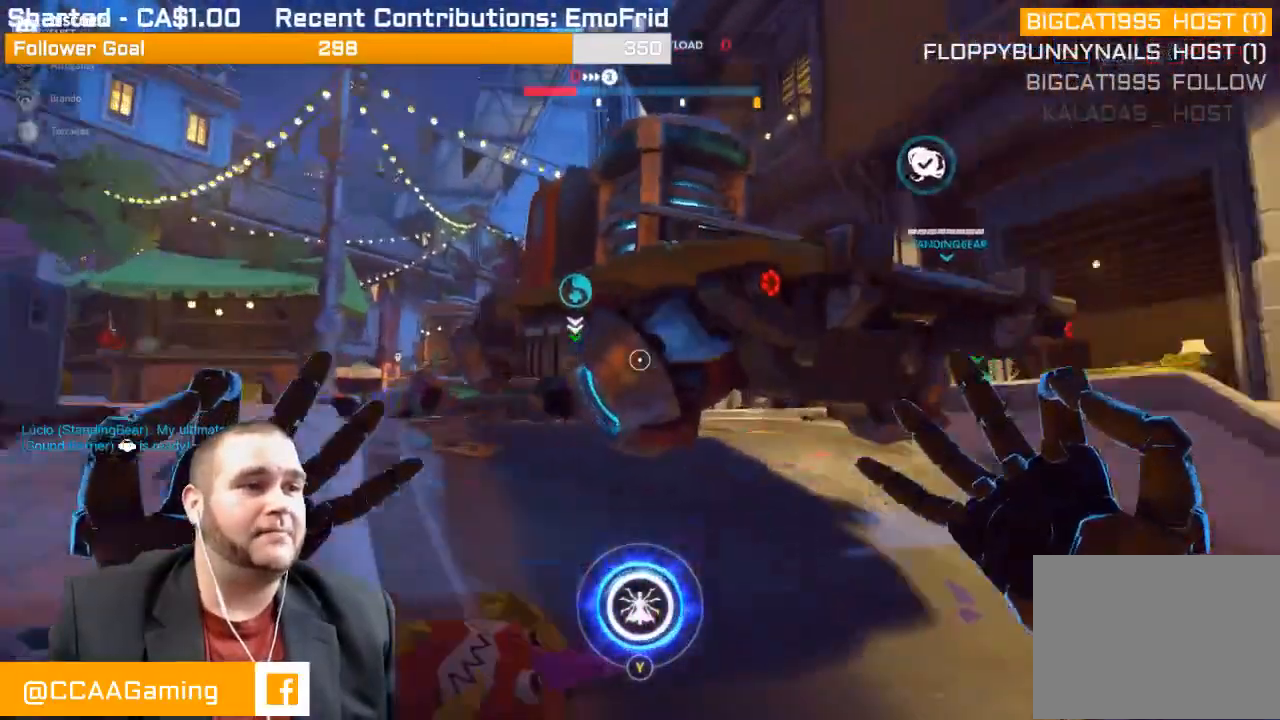
{"buttons": [], "left_stick": "up-right", "right_stick": "center", "events": [[233, "left_stick", "up-right"]]}
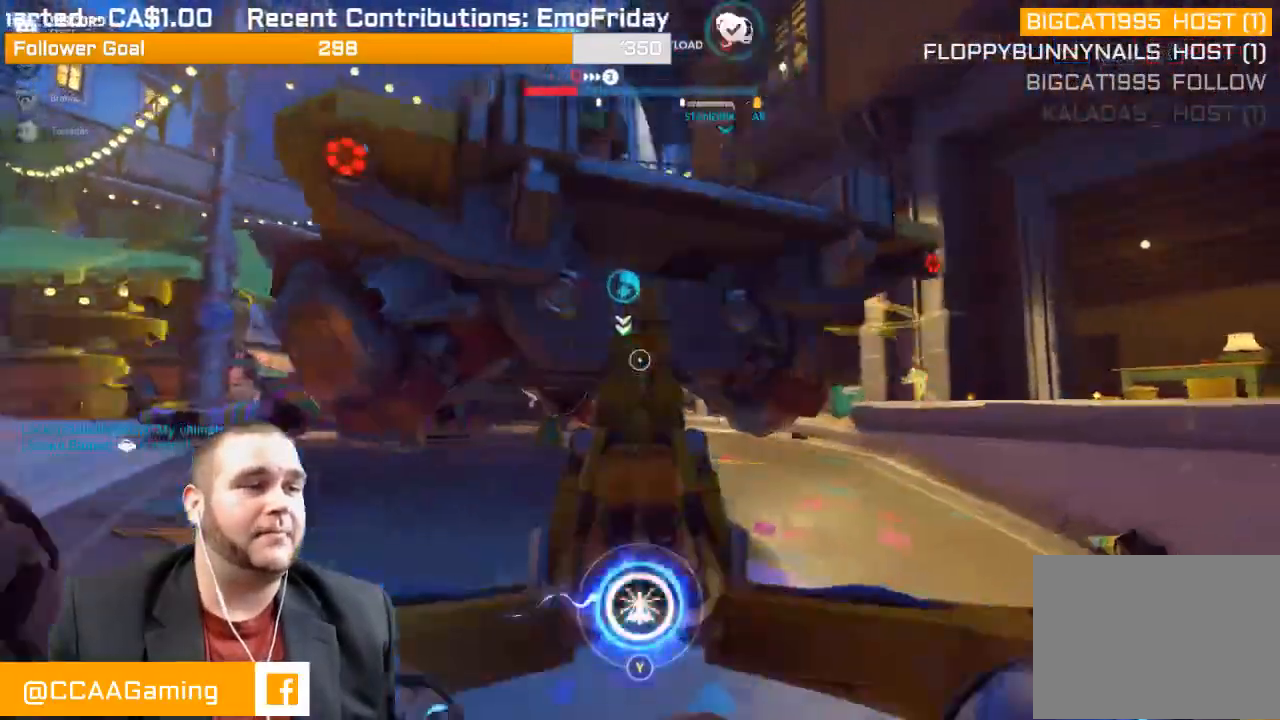
{"buttons": [], "left_stick": "up", "right_stick": "center", "events": [[283, "left_stick", "up"], [367, "R1", "down"], [367, "right_stick", "left"], [467, "right_stick", "center"], [500, "R1", "up"]]}
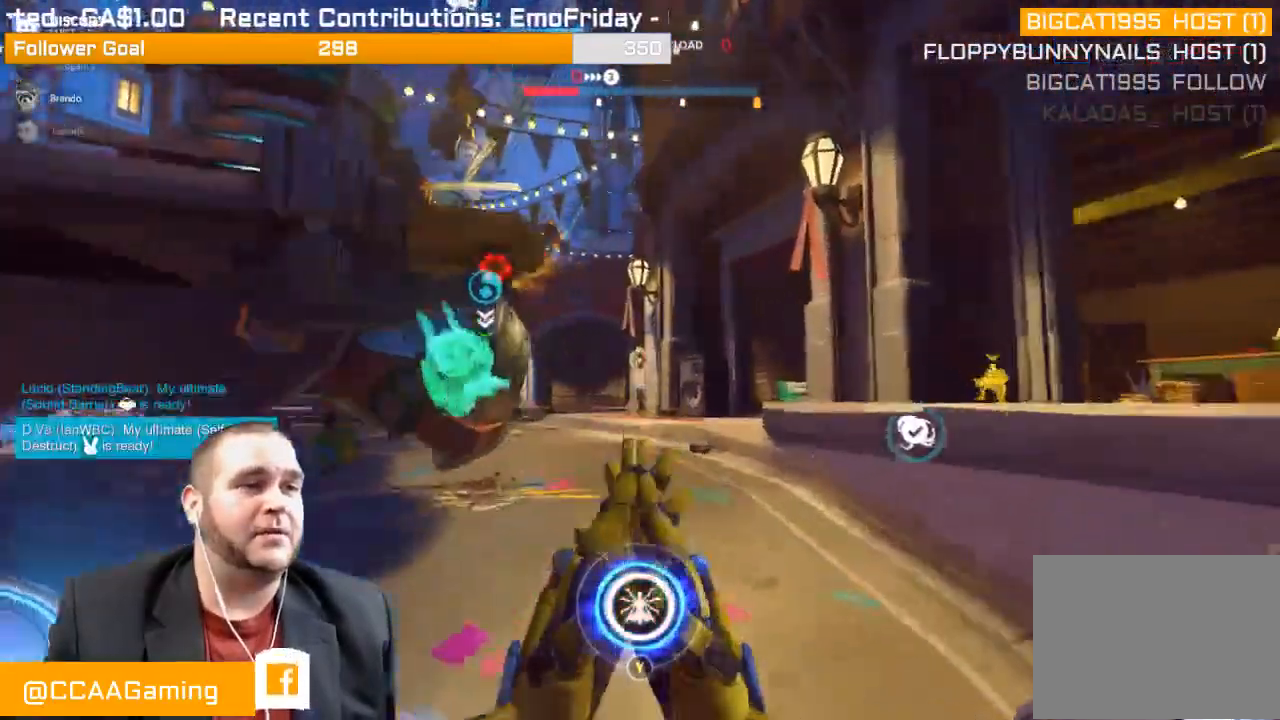
{"buttons": [], "left_stick": "down-left", "right_stick": "center", "events": [[67, "R1", "down"], [83, "left_stick", "up-left"], [133, "right_stick", "down-left"], [183, "R1", "up"], [300, "left_stick", "down-left"], [300, "right_stick", "center"]]}
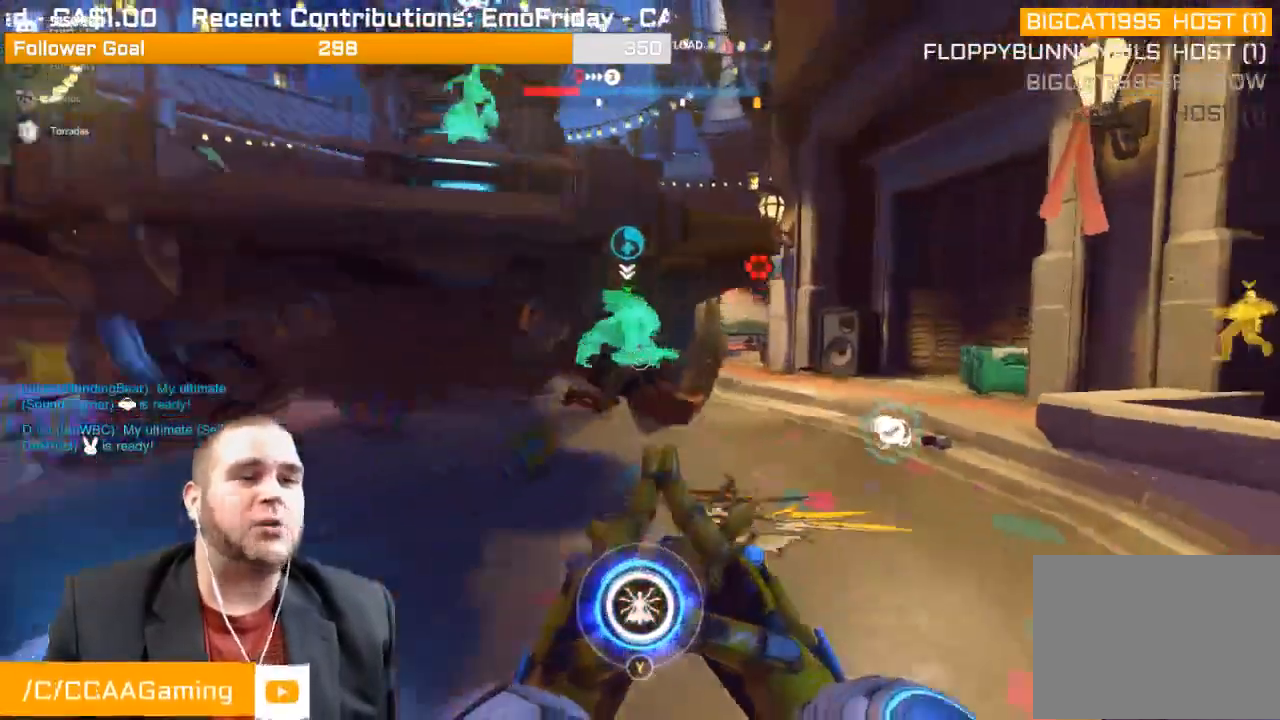
{"buttons": [], "left_stick": "up-left", "right_stick": "center", "events": [[33, "left_stick", "down-right"], [217, "left_stick", "right"], [433, "left_stick", "up-left"]]}
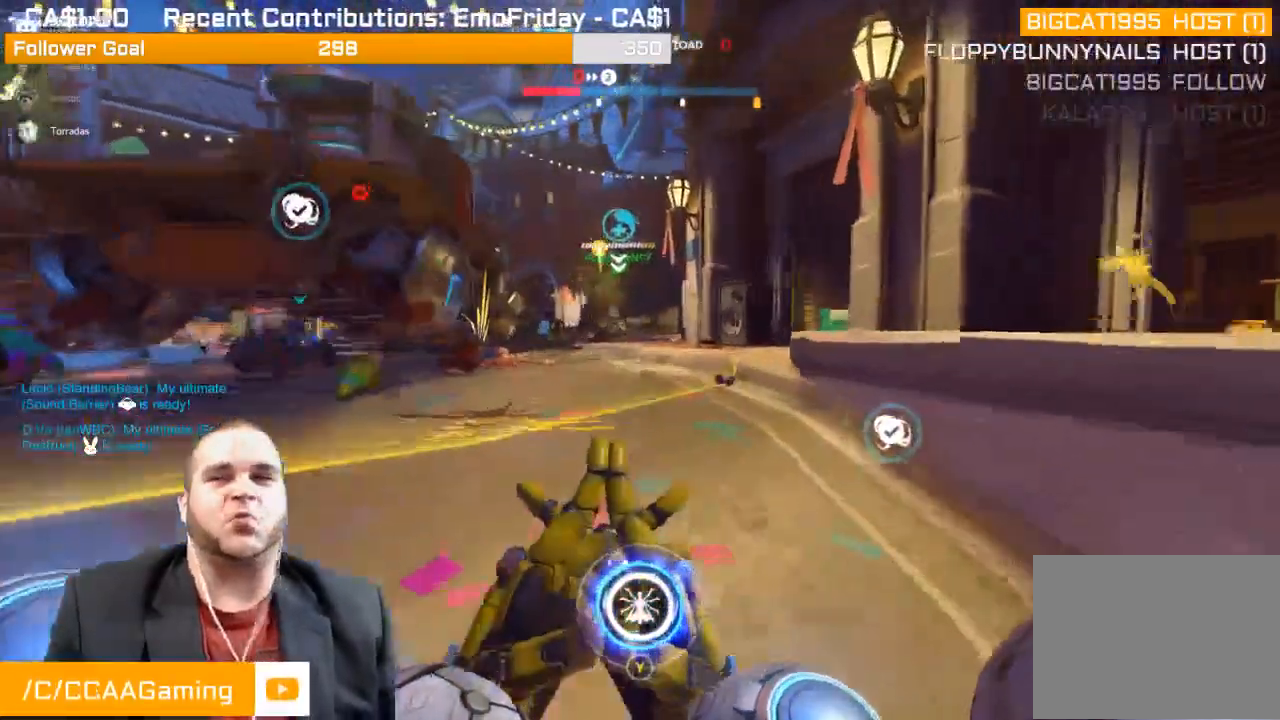
{"buttons": [], "left_stick": "up", "right_stick": "left", "events": [[200, "left_stick", "up-right"], [433, "right_stick", "left"], [467, "left_stick", "up"]]}
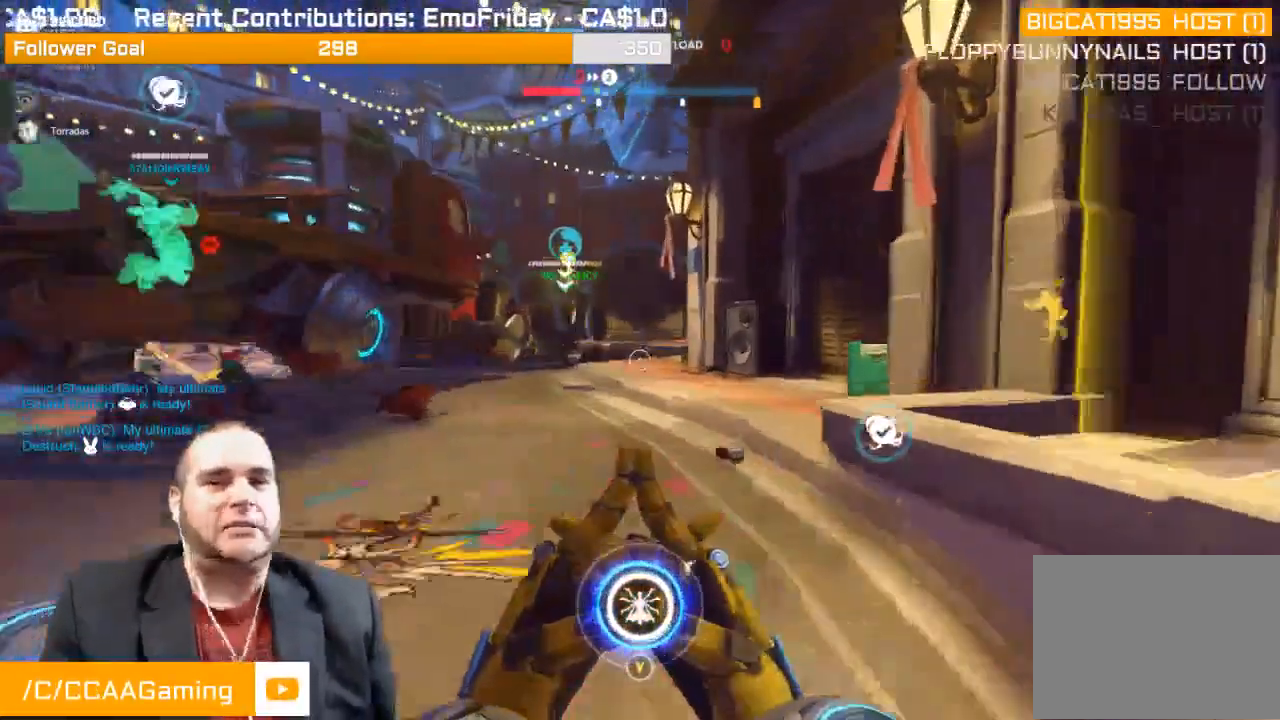
{"buttons": [], "left_stick": "up", "right_stick": "center", "events": [[83, "right_stick", "center"], [100, "left_stick", "up-right"], [233, "left_stick", "up"], [283, "R1", "down"], [317, "R1", "up"], [383, "R1", "down"], [500, "R1", "up"]]}
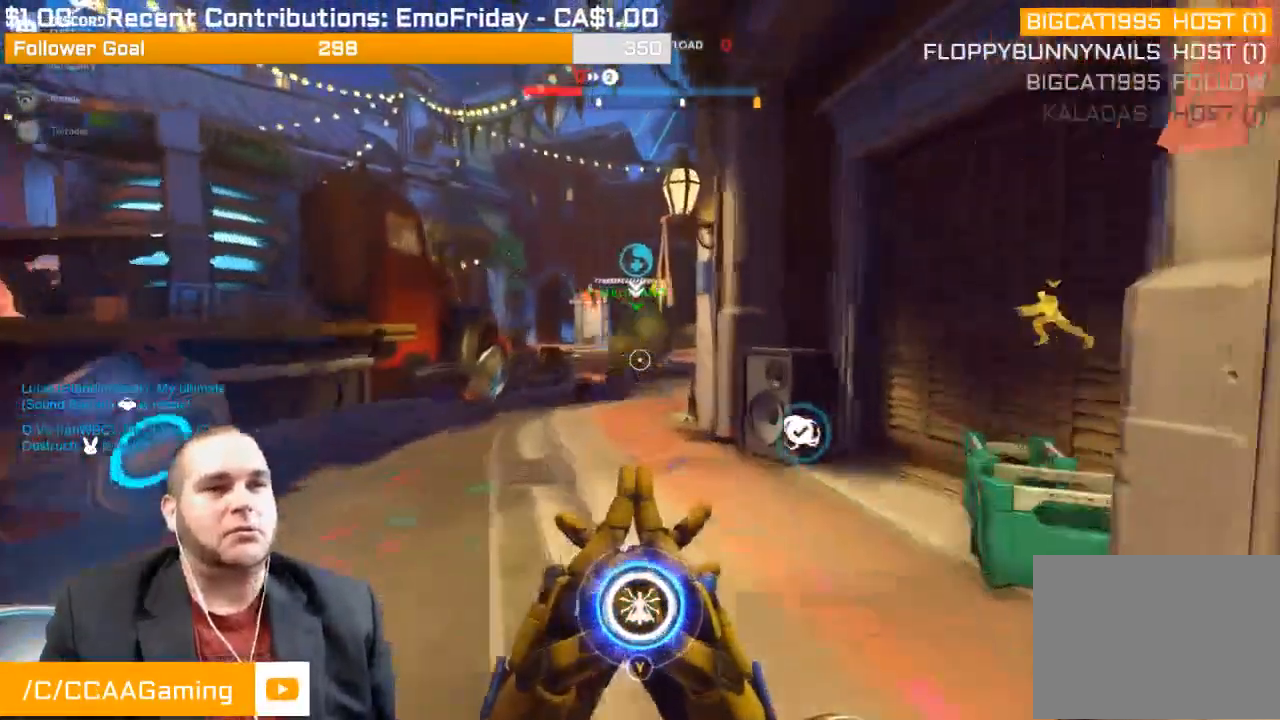
{"buttons": ["L1", "R2"], "left_stick": "up-right", "right_stick": "up-left", "events": [[17, "right_stick", "left"], [267, "right_stick", "center"], [350, "R2", "down"], [450, "right_stick", "up-left"], [467, "L1", "down"], [467, "left_stick", "up-right"]]}
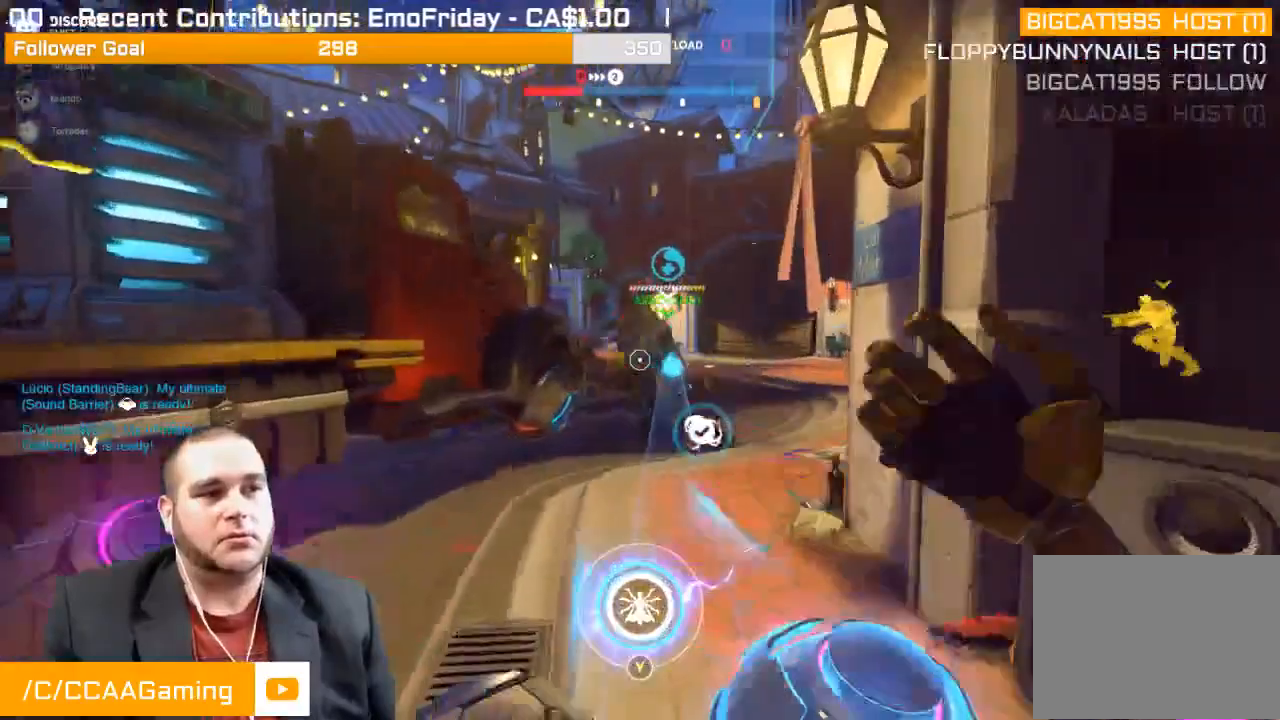
{"buttons": ["R2"], "left_stick": "down", "right_stick": "center", "events": [[67, "L1", "up"], [117, "L1", "down"], [217, "L1", "up"], [217, "right_stick", "center"], [267, "L1", "down"], [383, "L1", "up"], [383, "left_stick", "down-right"], [500, "left_stick", "down"]]}
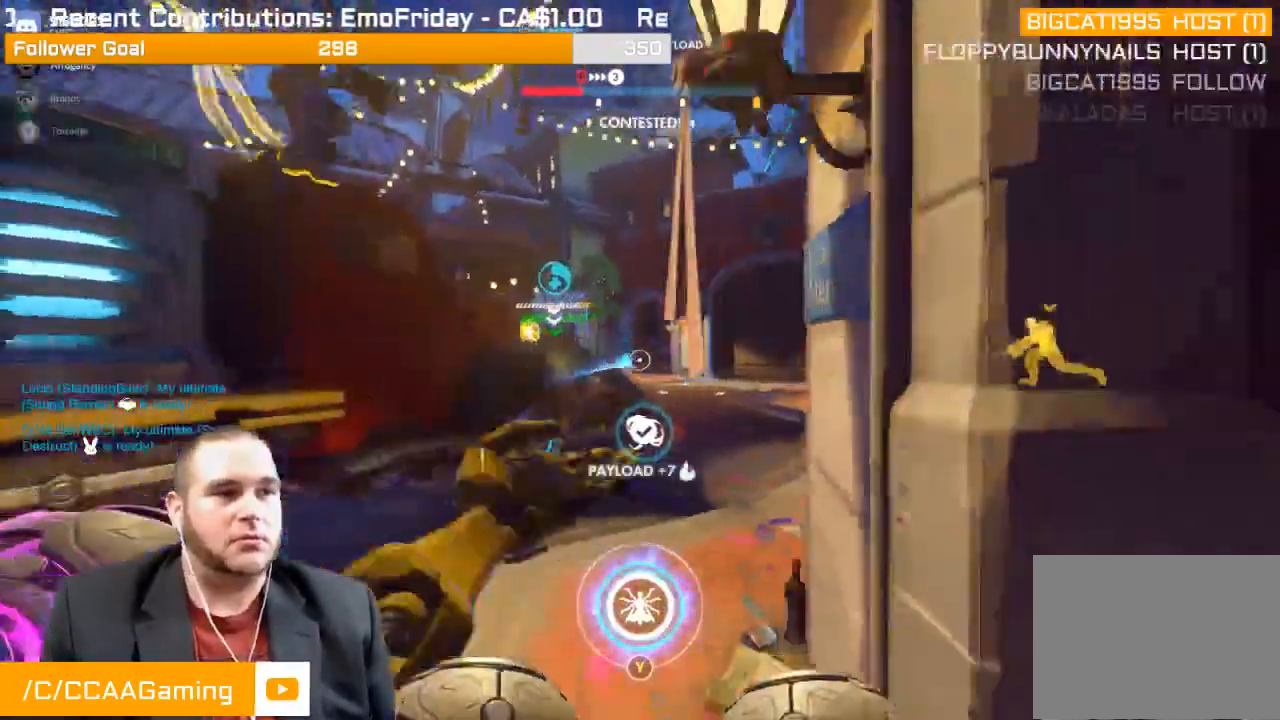
{"buttons": ["R2"], "left_stick": "up", "right_stick": "center", "events": [[450, "left_stick", "up"]]}
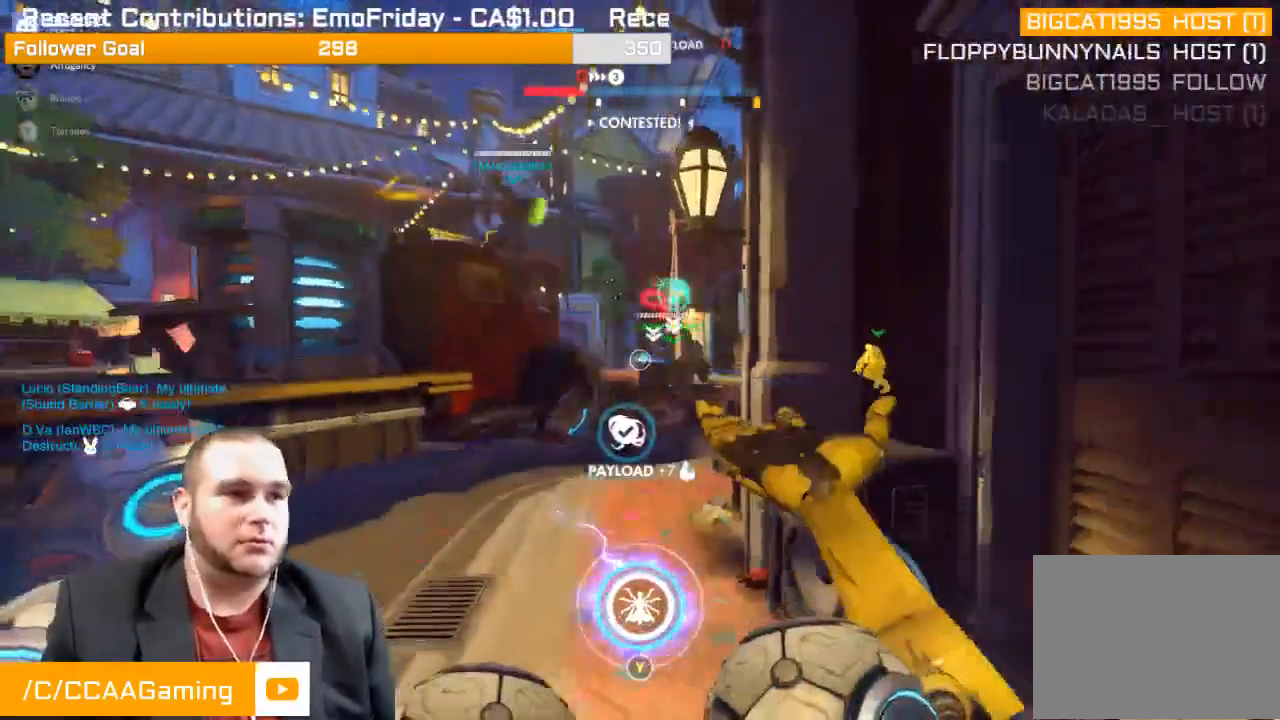
{"buttons": ["R2"], "left_stick": "up", "right_stick": "center", "events": []}